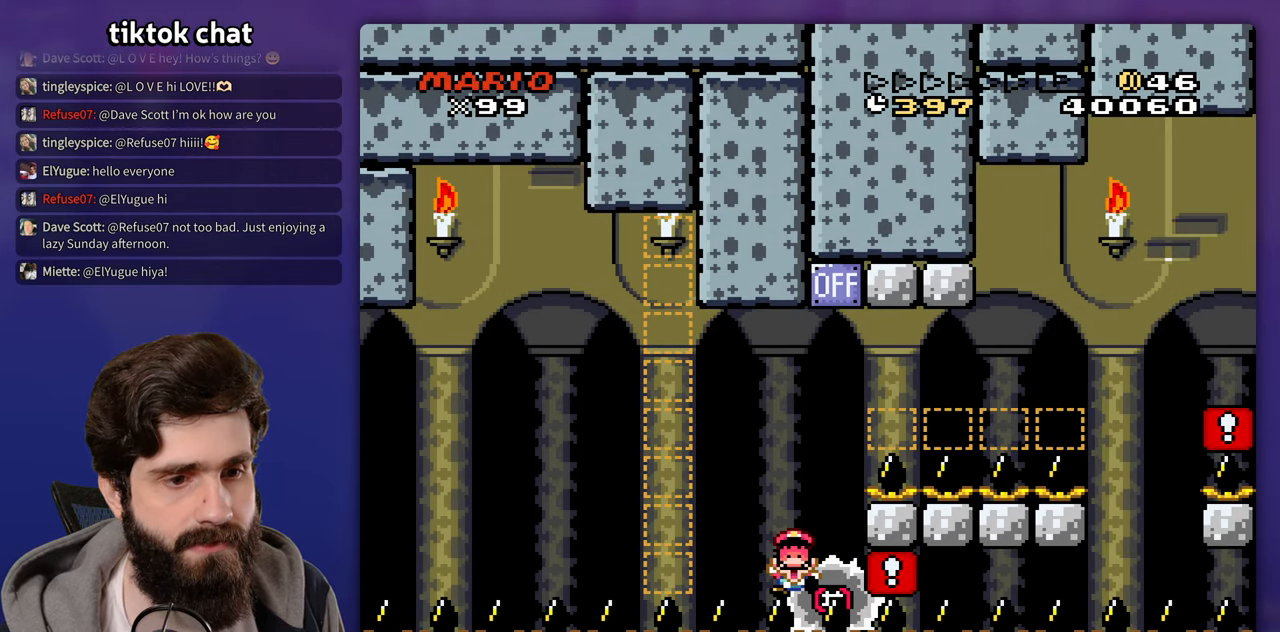
Gameplay with a controller (Nintendo layout); each line is a JSON object with the inputs held at the frame after it (dt_ms = milliseconds from this image to that frame). "events" lists button and stick changes between this image and that frame as [ms after this image, input, new state], when the widget could be followed in between. Not read: L3 R3.
{"dt_ms": 500, "buttons": [], "events": [[67, "DPAD_LEFT", "up"], [67, "DPAD_UP", "down"], [100, "DPAD_RIGHT", "down"], [117, "DPAD_UP", "up"], [267, "A", "up"], [300, "DPAD_RIGHT", "up"]]}
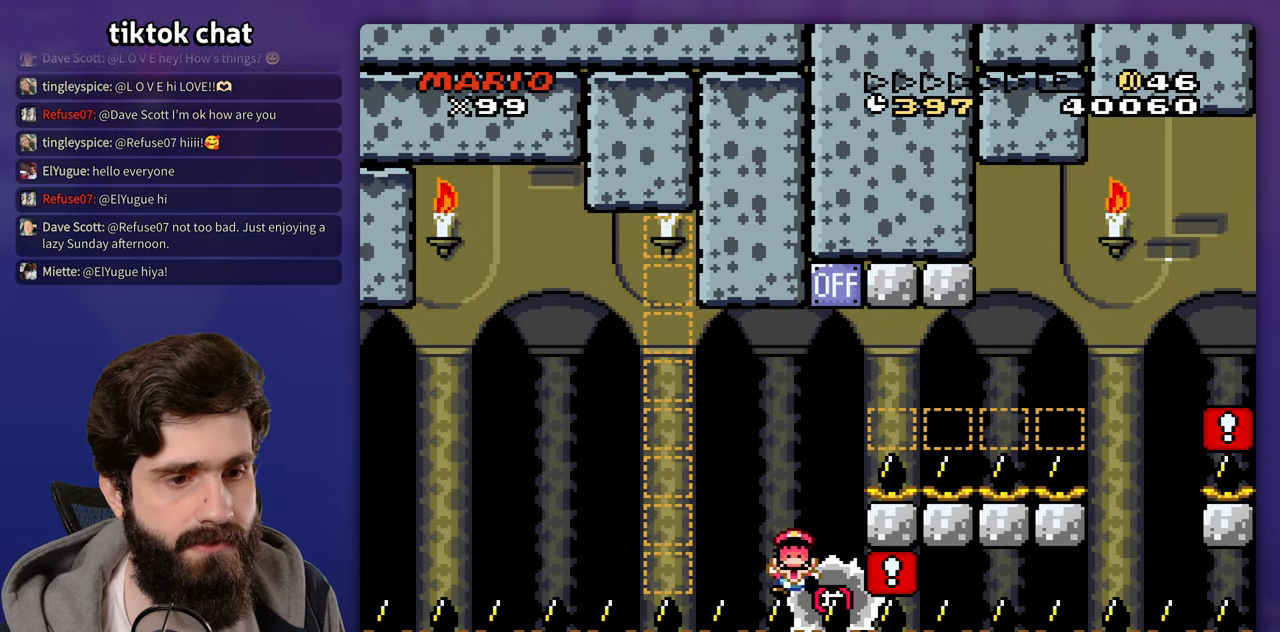
{"dt_ms": 500, "buttons": [], "events": []}
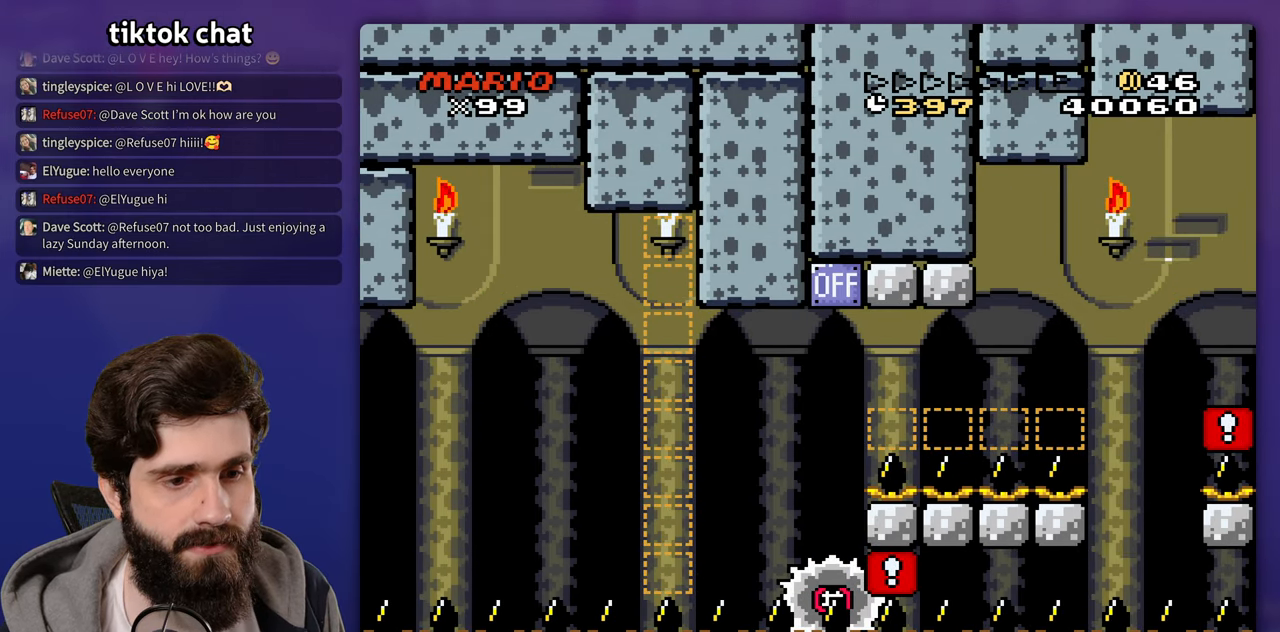
{"dt_ms": 500, "buttons": [], "events": []}
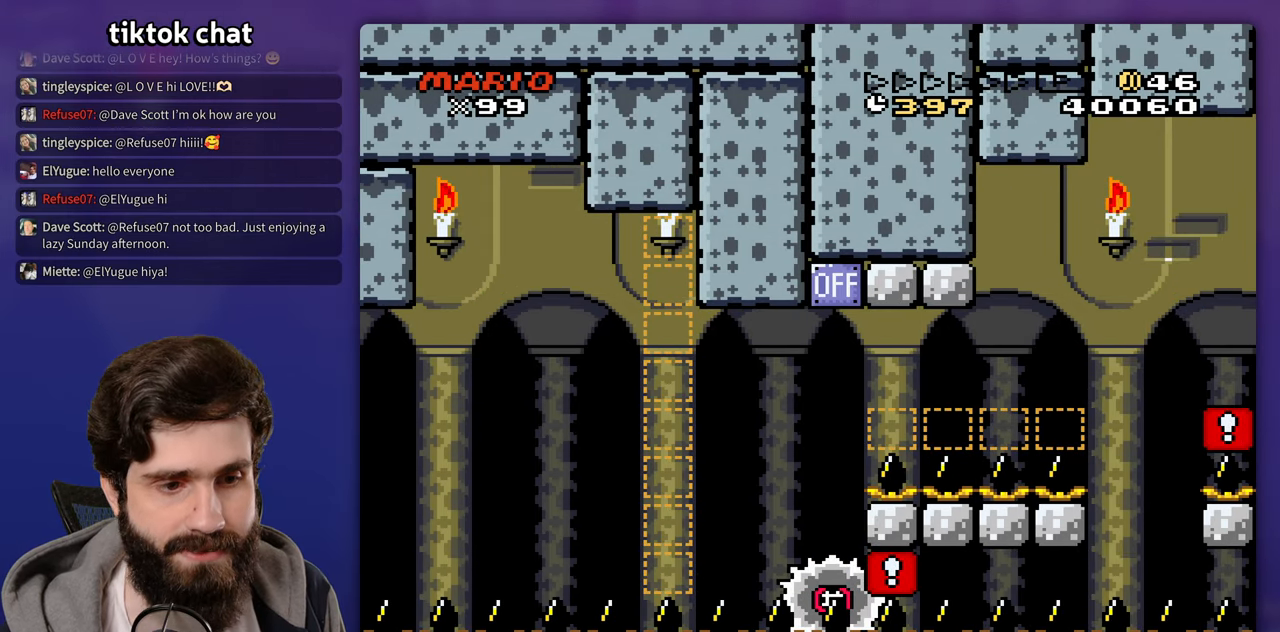
{"dt_ms": 500, "buttons": [], "events": []}
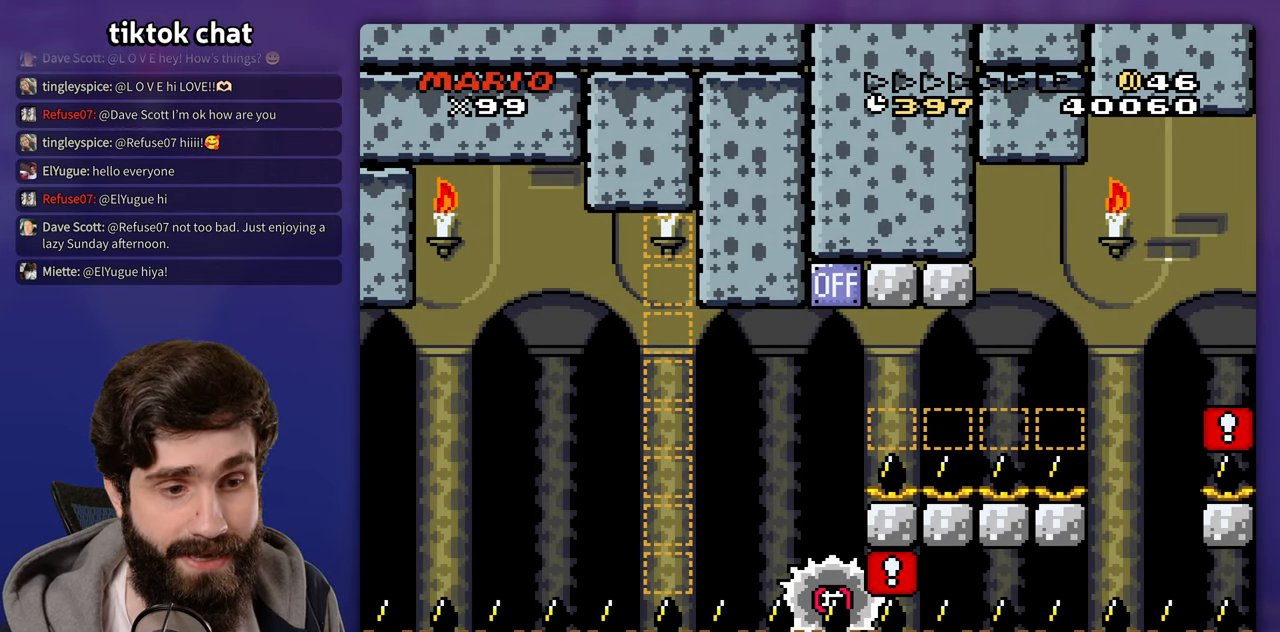
{"dt_ms": 500, "buttons": [], "events": []}
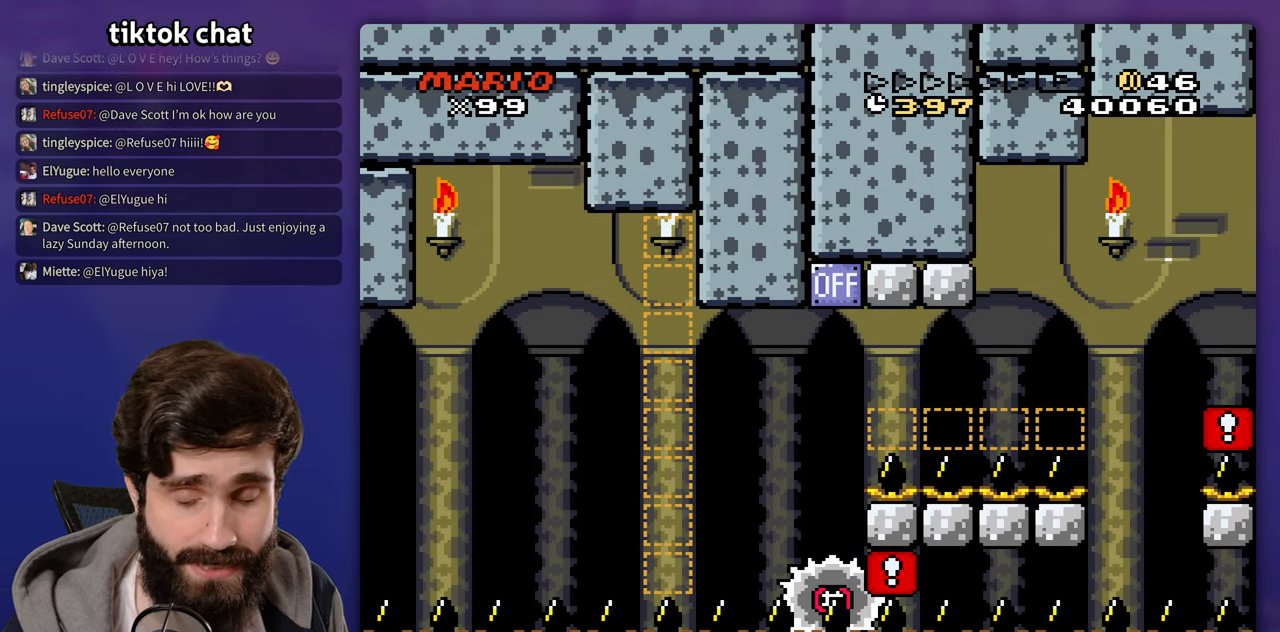
{"dt_ms": 500, "buttons": [], "events": []}
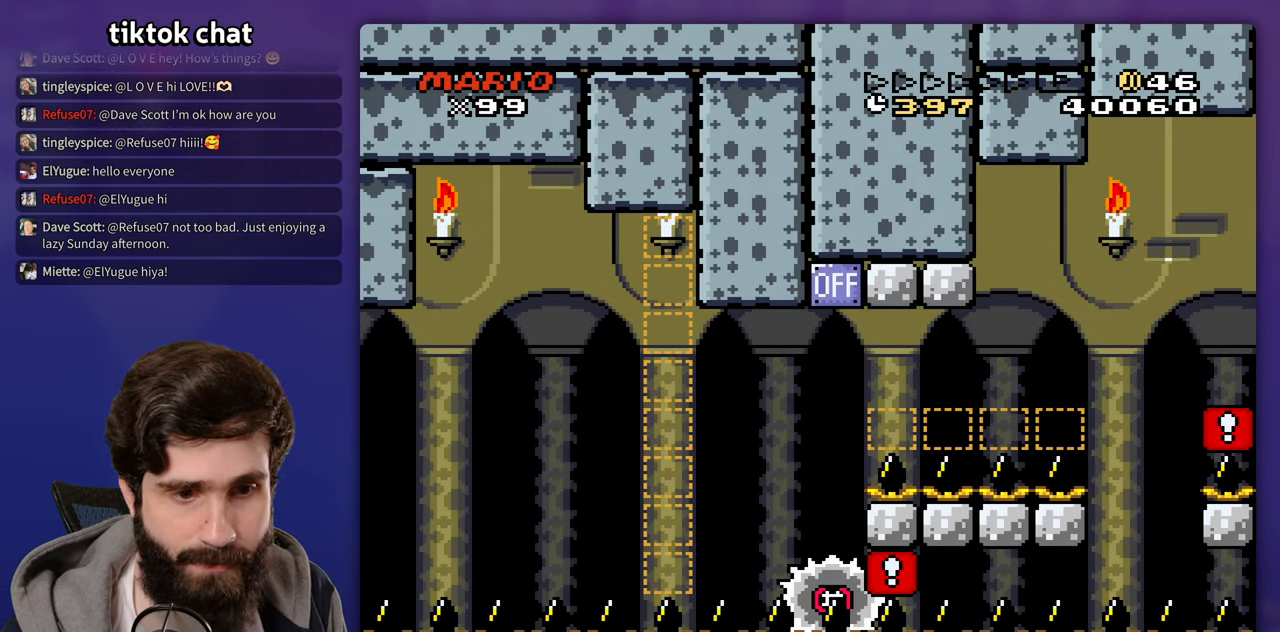
{"dt_ms": 500, "buttons": [], "events": []}
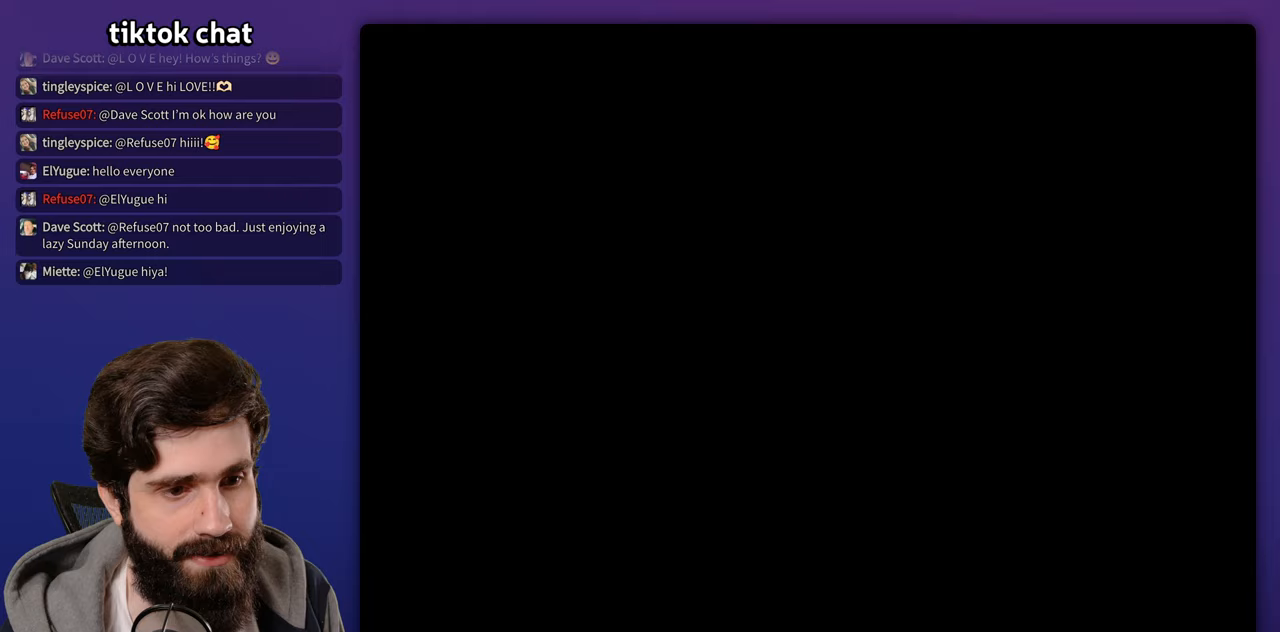
{"dt_ms": 500, "buttons": [], "events": []}
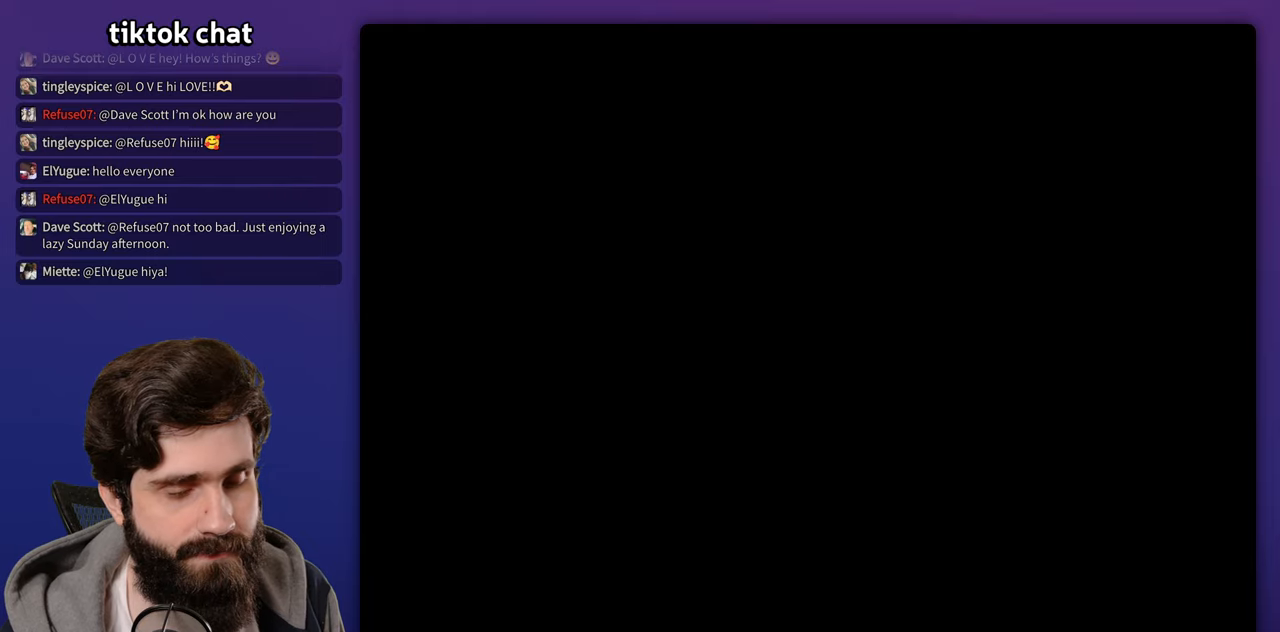
{"dt_ms": 500, "buttons": [], "events": []}
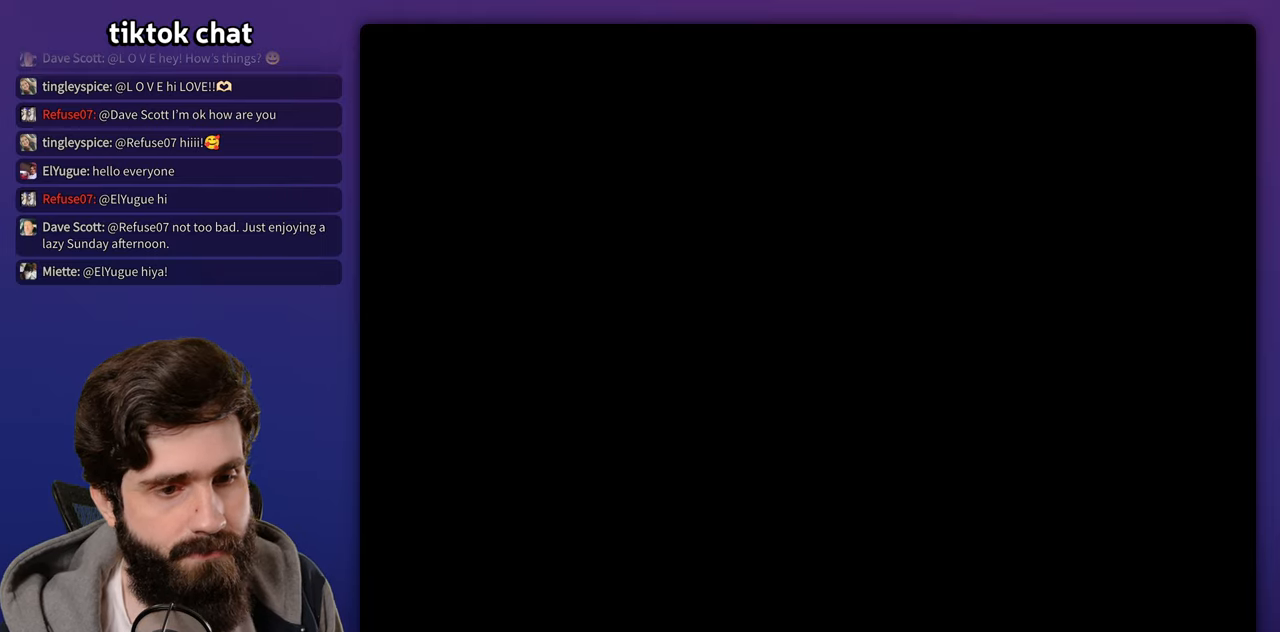
{"dt_ms": 500, "buttons": ["START"], "events": [[367, "START", "down"]]}
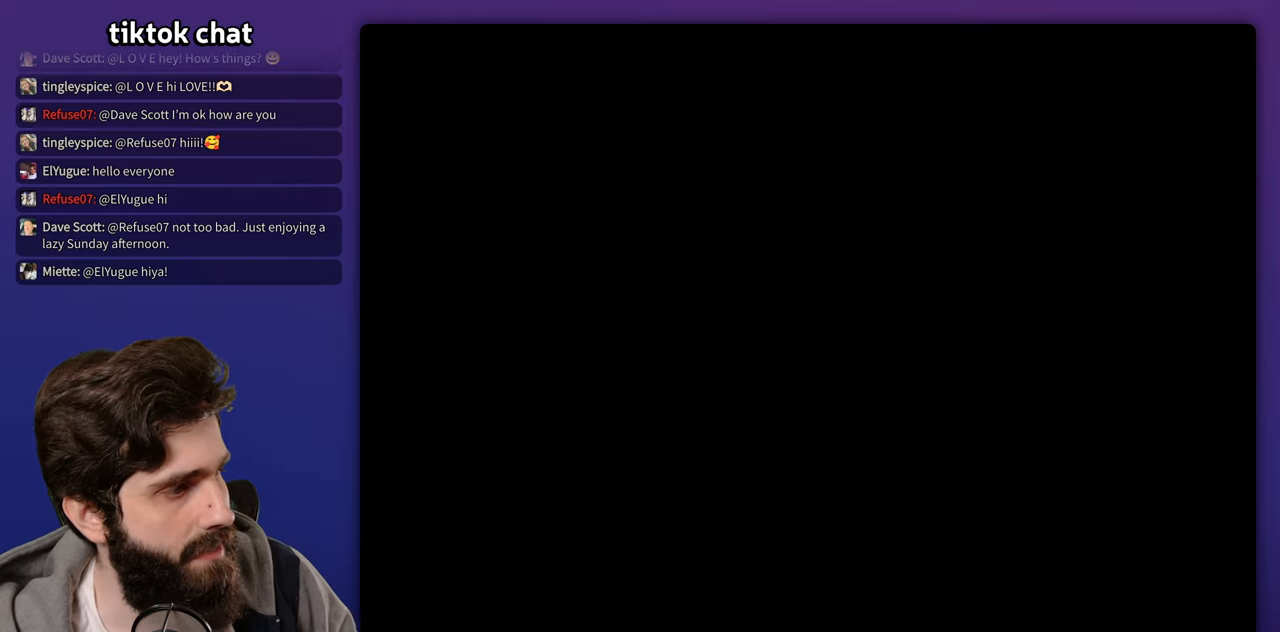
{"dt_ms": 500, "buttons": [], "events": [[100, "START", "up"]]}
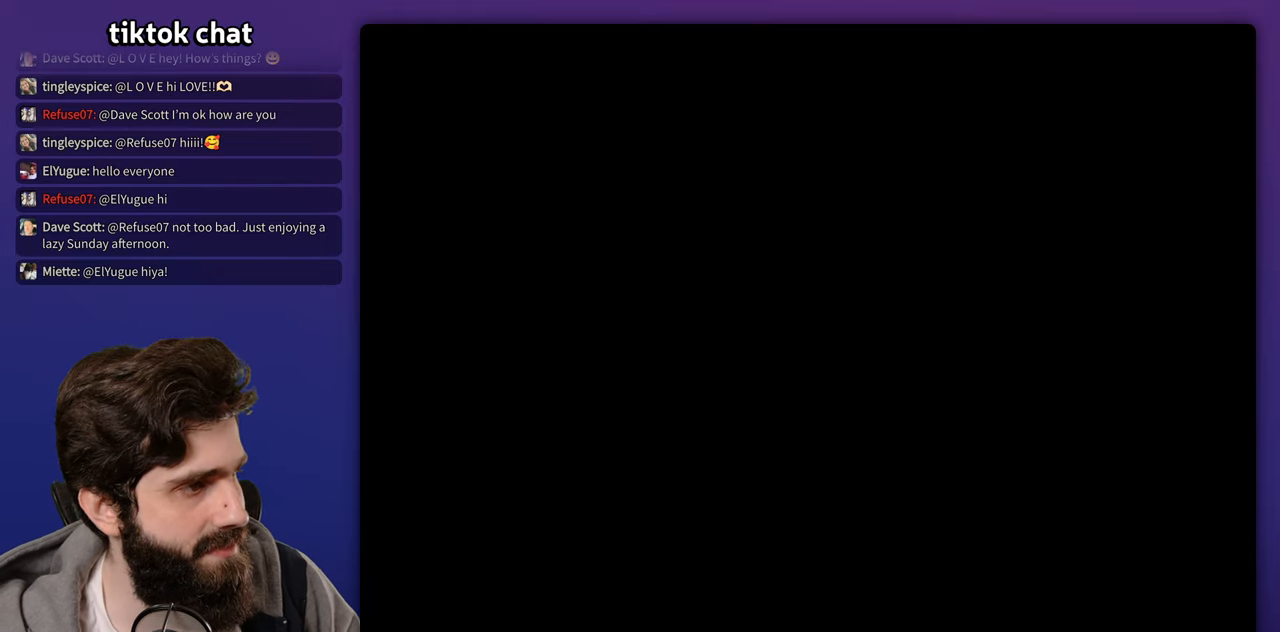
{"dt_ms": 500, "buttons": [], "events": []}
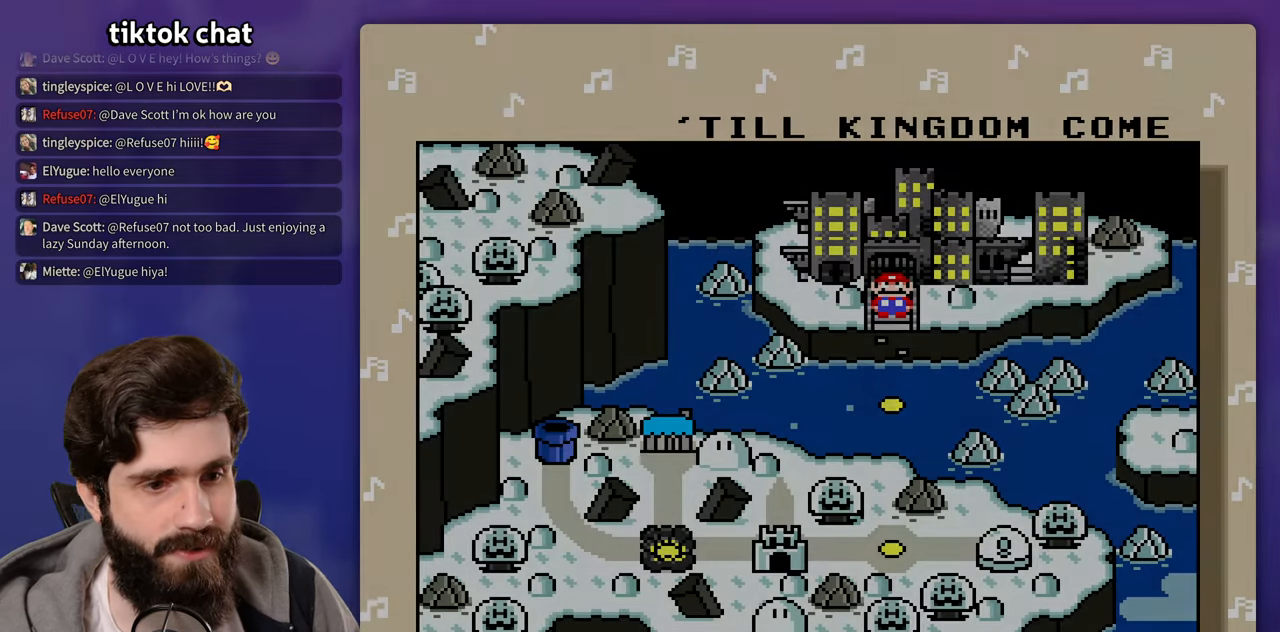
{"dt_ms": 500, "buttons": ["START"], "events": [[500, "START", "down"]]}
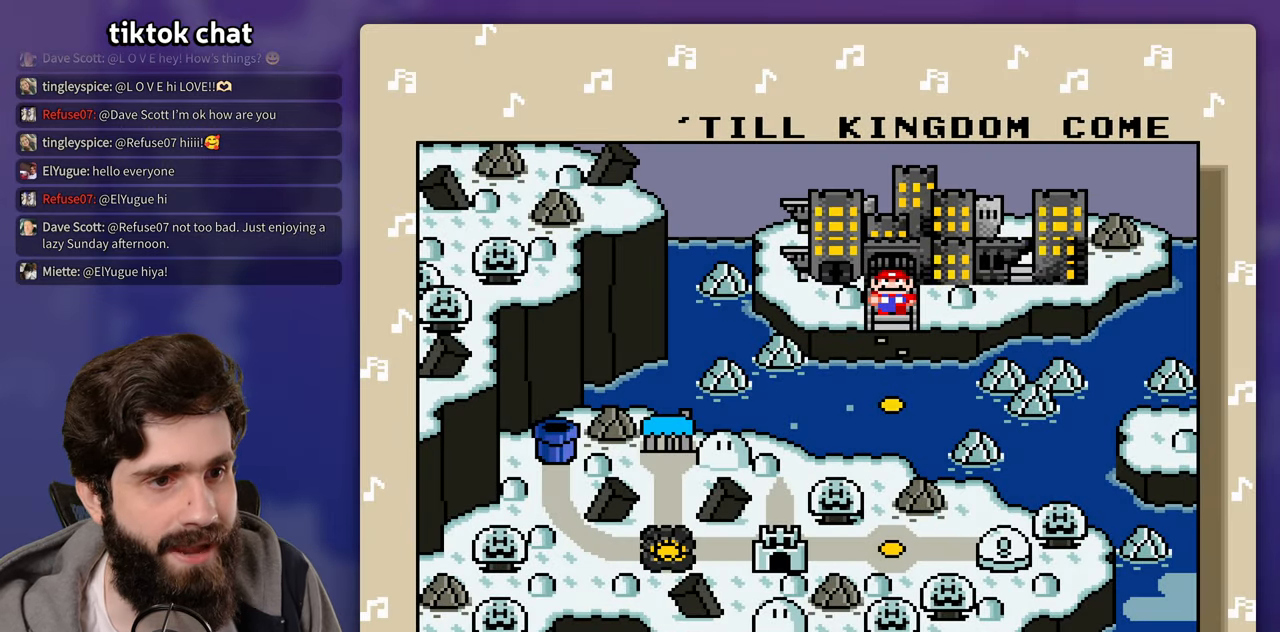
{"dt_ms": 500, "buttons": ["A"], "events": [[233, "START", "up"], [267, "A", "down"], [367, "A", "up"], [367, "START", "down"], [500, "A", "down"], [500, "START", "up"]]}
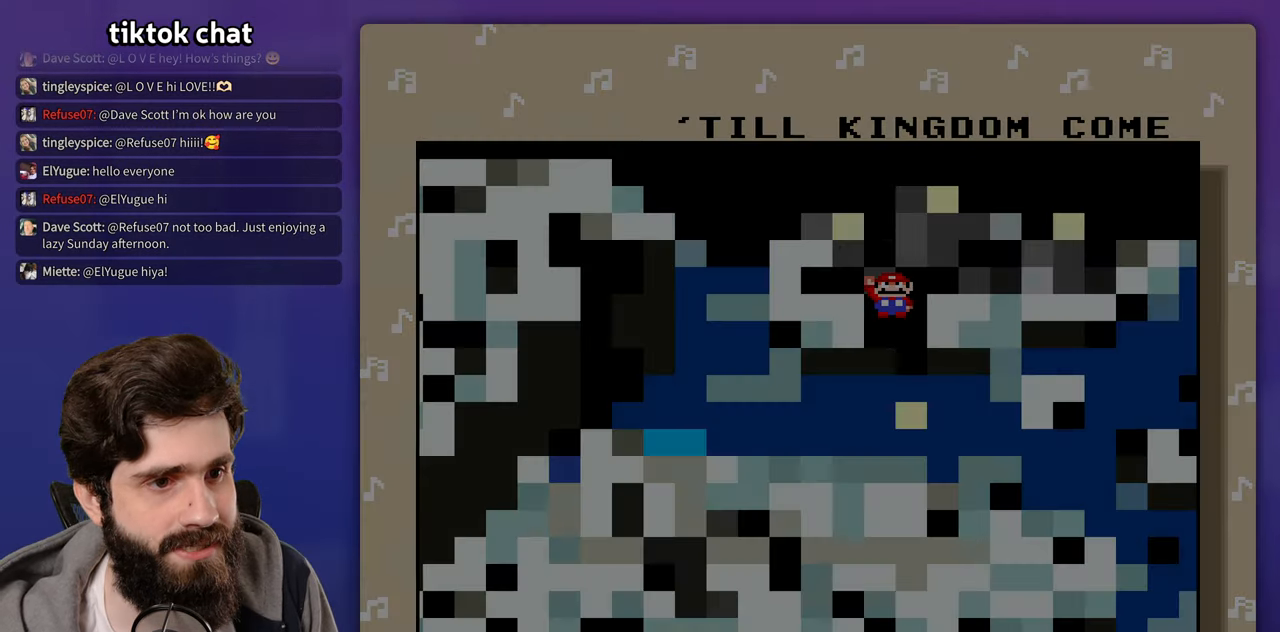
{"dt_ms": 500, "buttons": [], "events": [[67, "A", "up"], [67, "START", "down"], [500, "START", "up"]]}
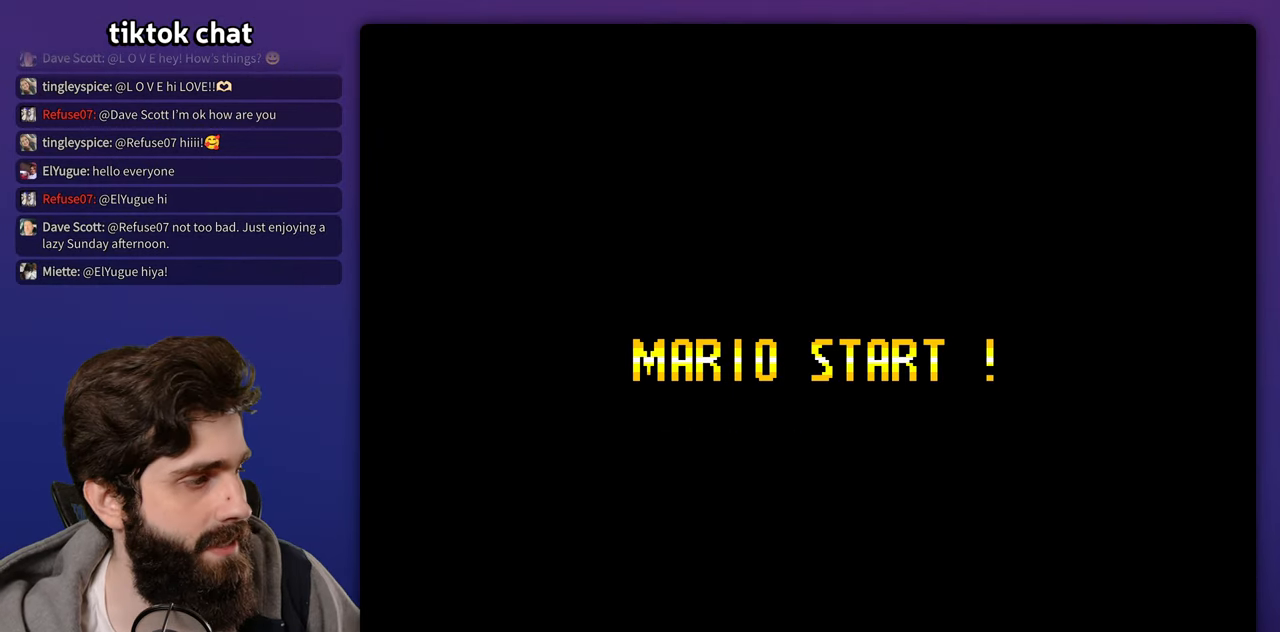
{"dt_ms": 500, "buttons": [], "events": []}
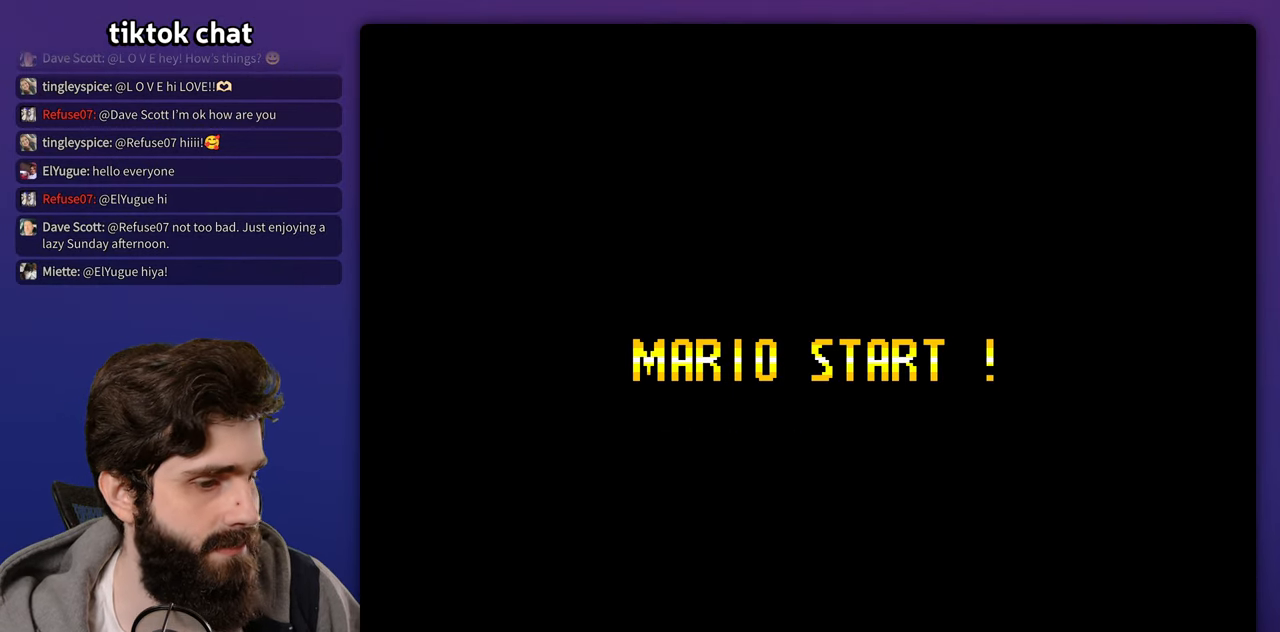
{"dt_ms": 1000, "buttons": ["X"]}
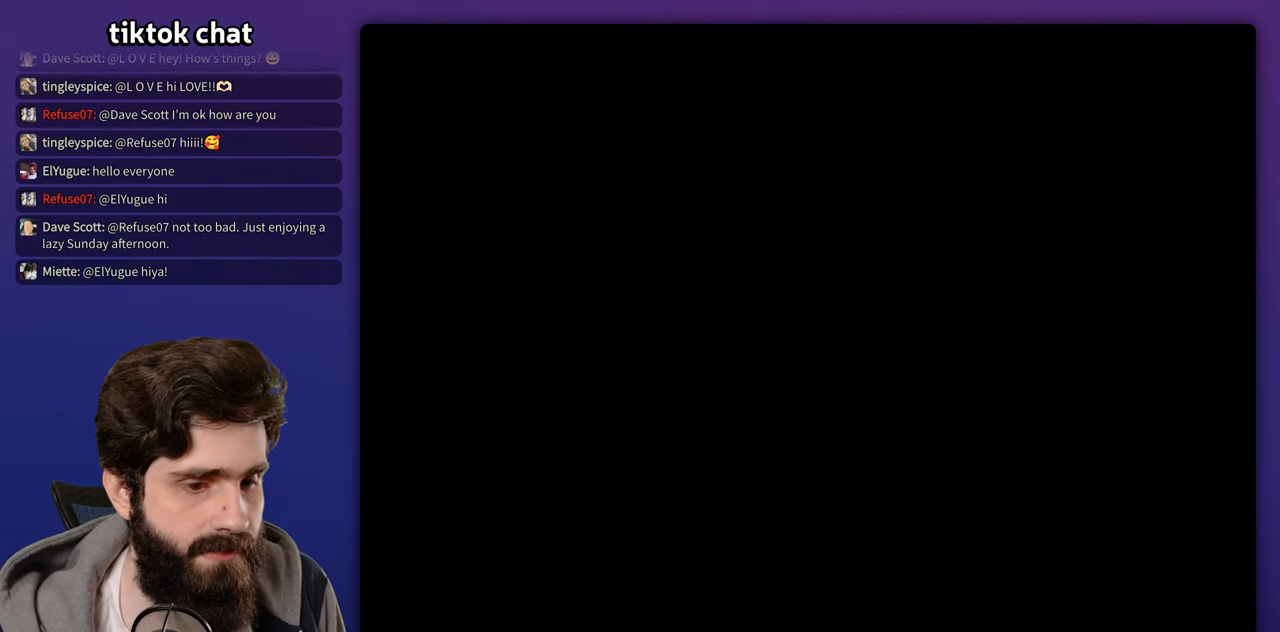
{"dt_ms": 500, "buttons": ["X", "DPAD_RIGHT"]}